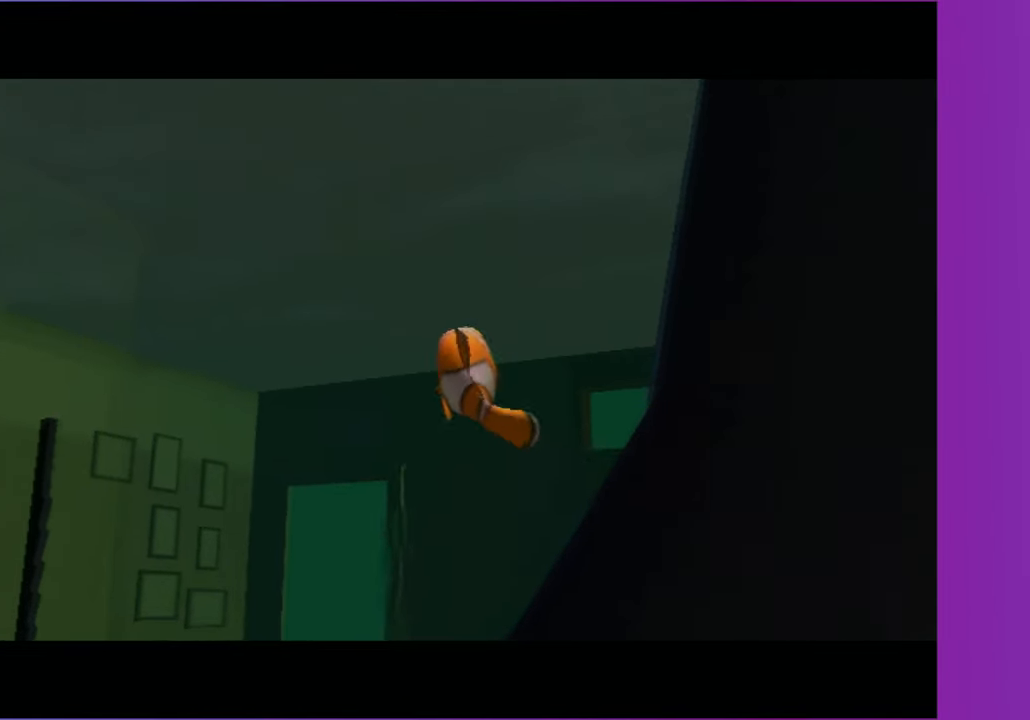
Gameplay with a controller (Xbox layout); each line is a JSON object with the inputs held at the frame after it (dt_ms = milliseconds from this image to that frame). "button_events" lists button changes between this image and that frame as [ms after this image, input, new state], when the widget could be followed in between (sticks are given only as held states). Not read: L3 R3.
{"dt_ms": 500, "buttons": [], "left_stick": "down-left", "right_stick": "center", "button_events": []}
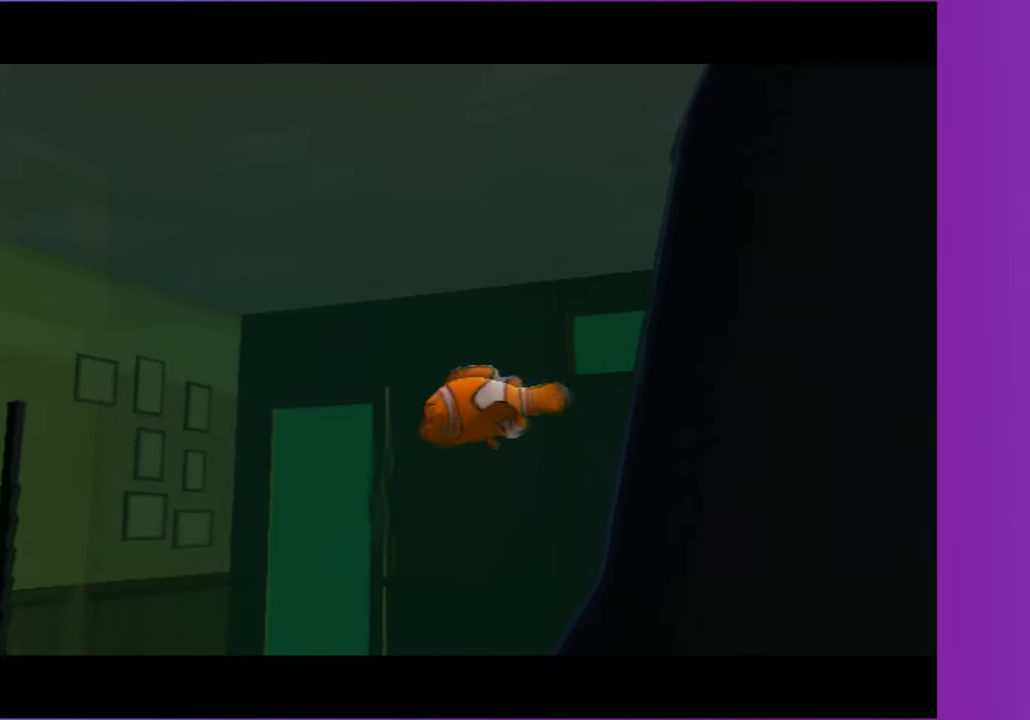
{"dt_ms": 500, "buttons": [], "left_stick": "down", "right_stick": "center", "button_events": [[167, "X", "down"], [250, "X", "up"]]}
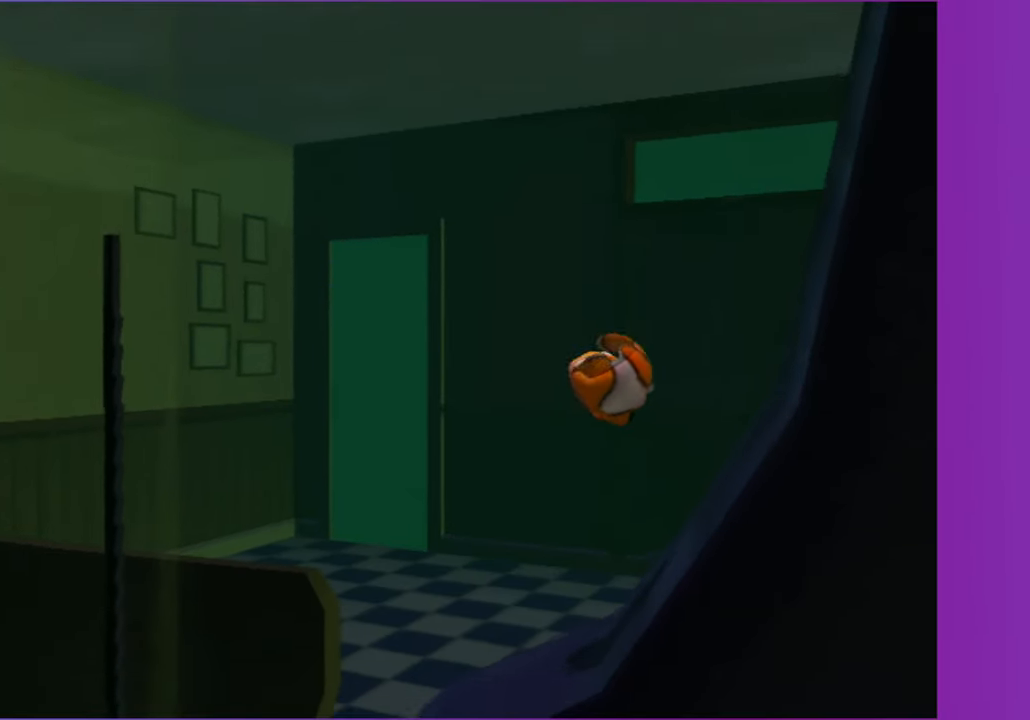
{"dt_ms": 500, "buttons": [], "left_stick": "down", "right_stick": "center", "button_events": [[350, "X", "down"], [450, "X", "up"]]}
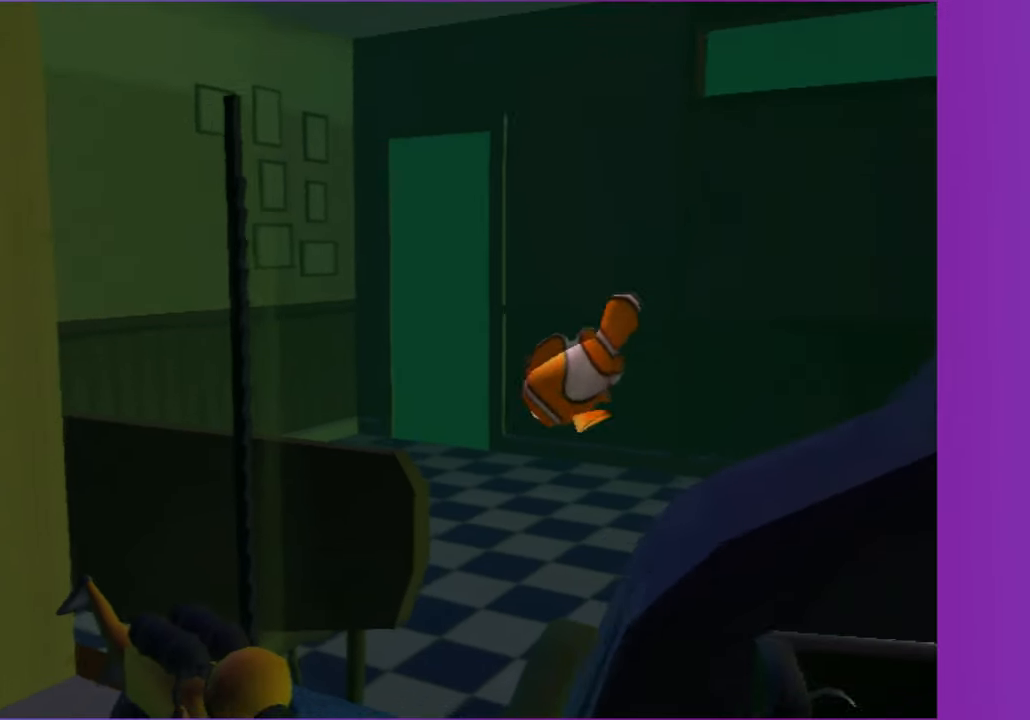
{"dt_ms": 500, "buttons": [], "left_stick": "down", "right_stick": "center", "button_events": []}
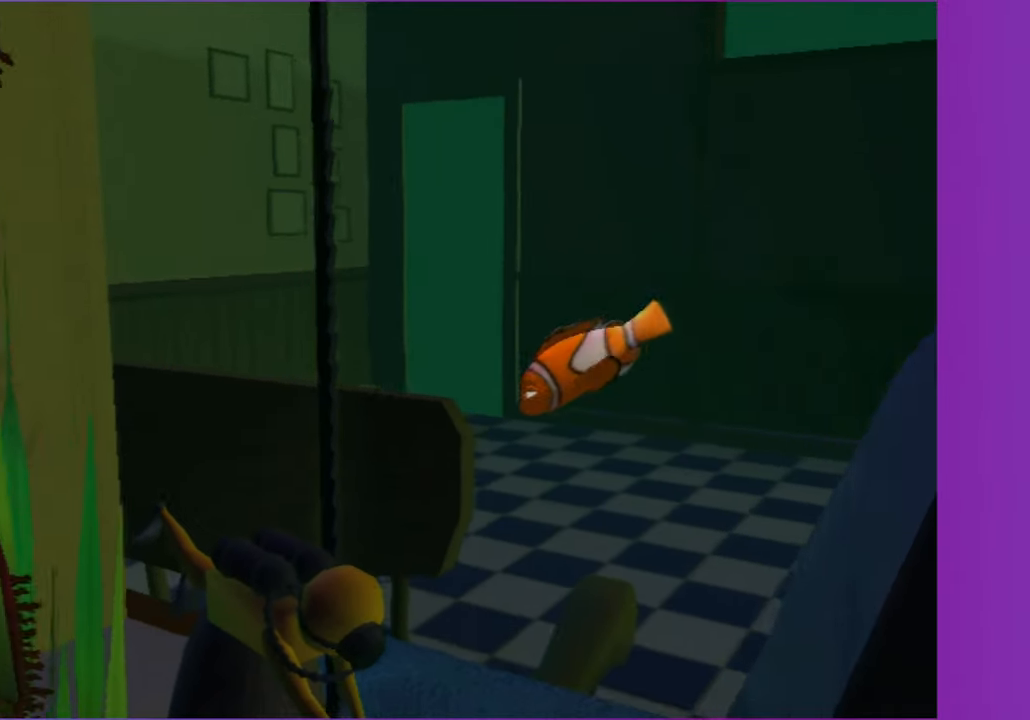
{"dt_ms": 500, "buttons": [], "left_stick": "down-right", "right_stick": "center", "button_events": [[150, "X", "down"], [250, "X", "up"]]}
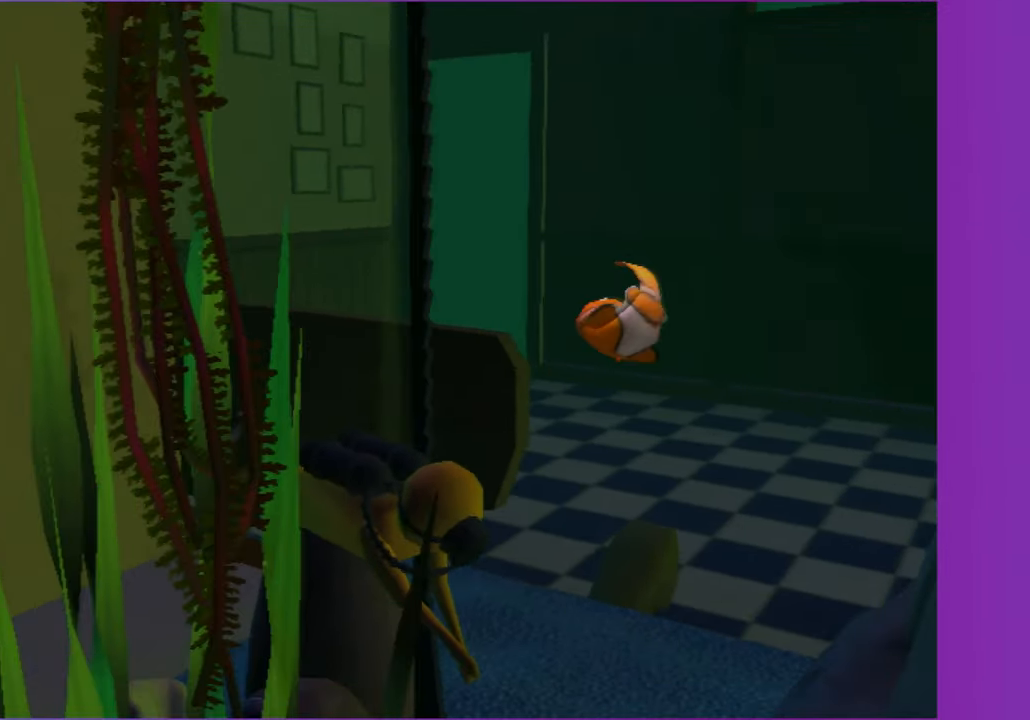
{"dt_ms": 500, "buttons": [], "left_stick": "down-right", "right_stick": "center", "button_events": []}
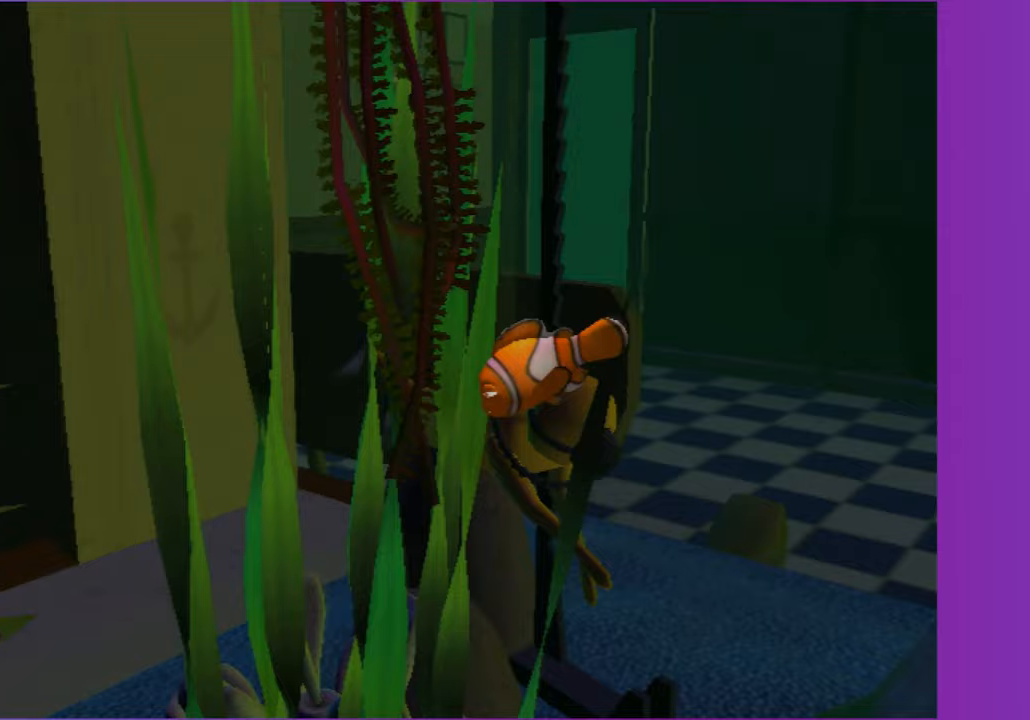
{"dt_ms": 500, "buttons": [], "left_stick": "up-left", "right_stick": "center", "button_events": []}
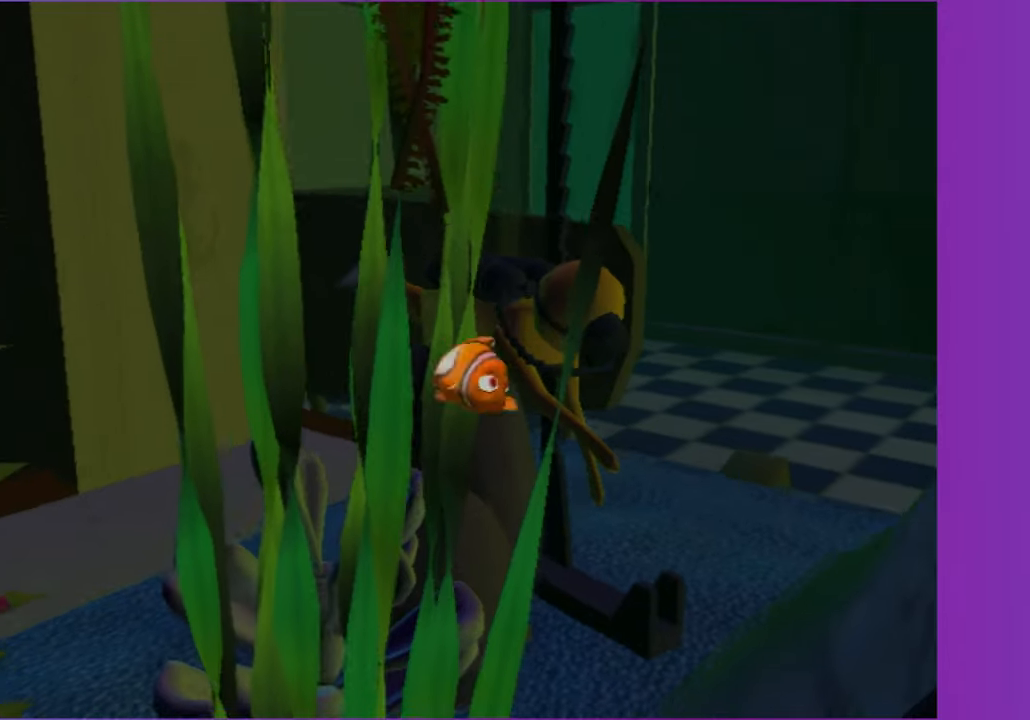
{"dt_ms": 500, "buttons": [], "left_stick": "up-left", "right_stick": "center", "button_events": []}
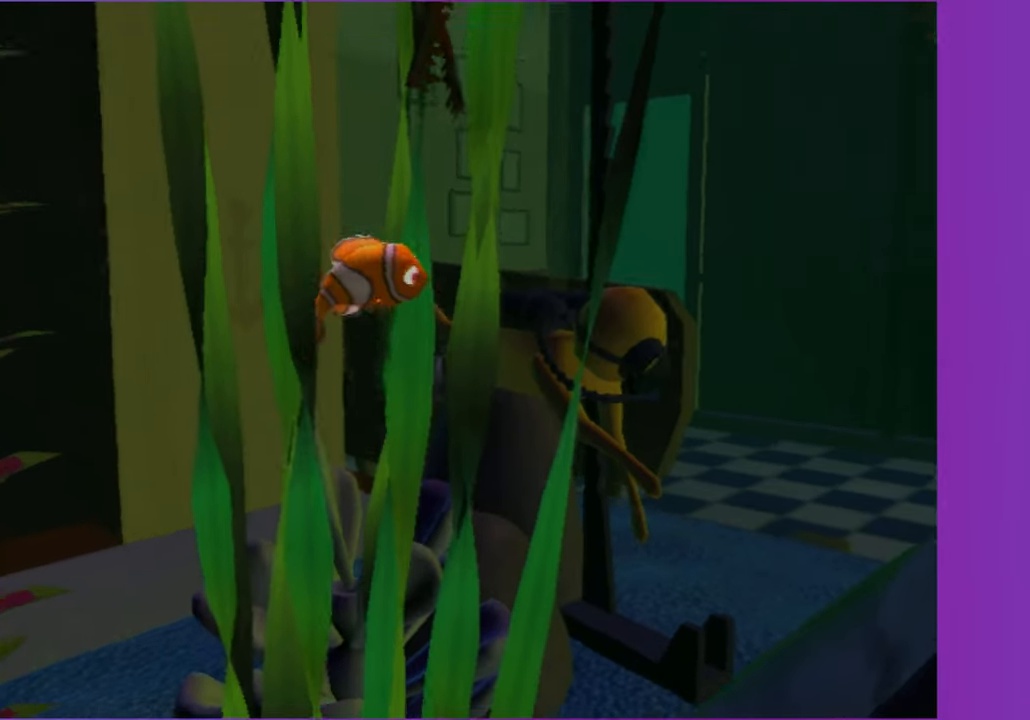
{"dt_ms": 500, "buttons": [], "left_stick": "up", "right_stick": "center", "button_events": []}
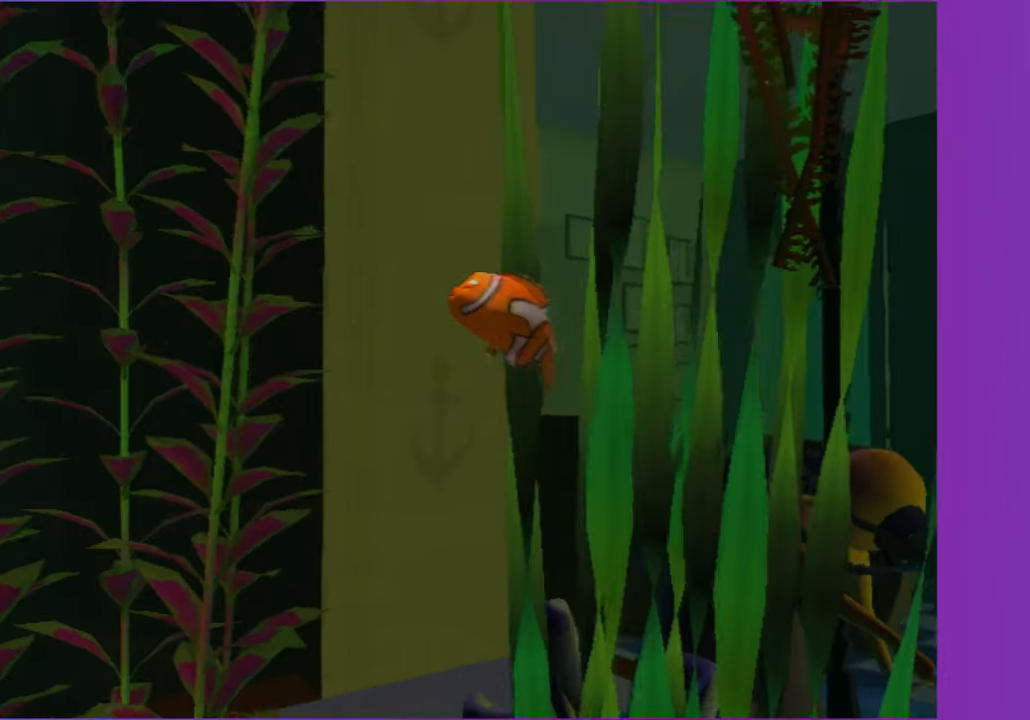
{"dt_ms": 500, "buttons": [], "left_stick": "down-left", "right_stick": "center", "button_events": []}
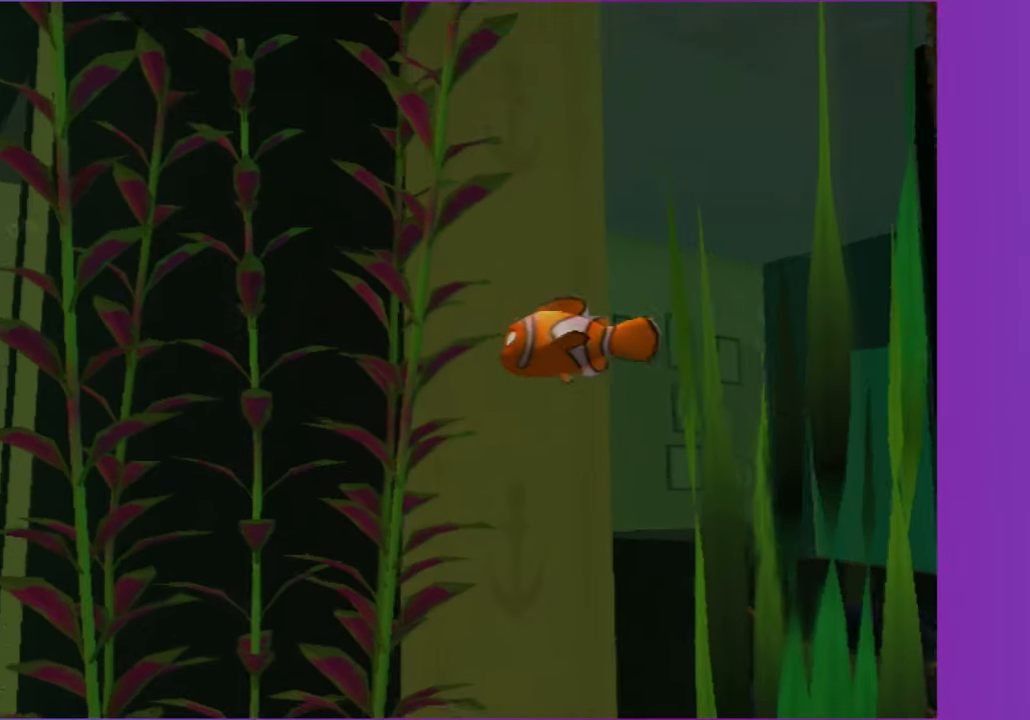
{"dt_ms": 500, "buttons": [], "left_stick": "down-left", "right_stick": "center", "button_events": []}
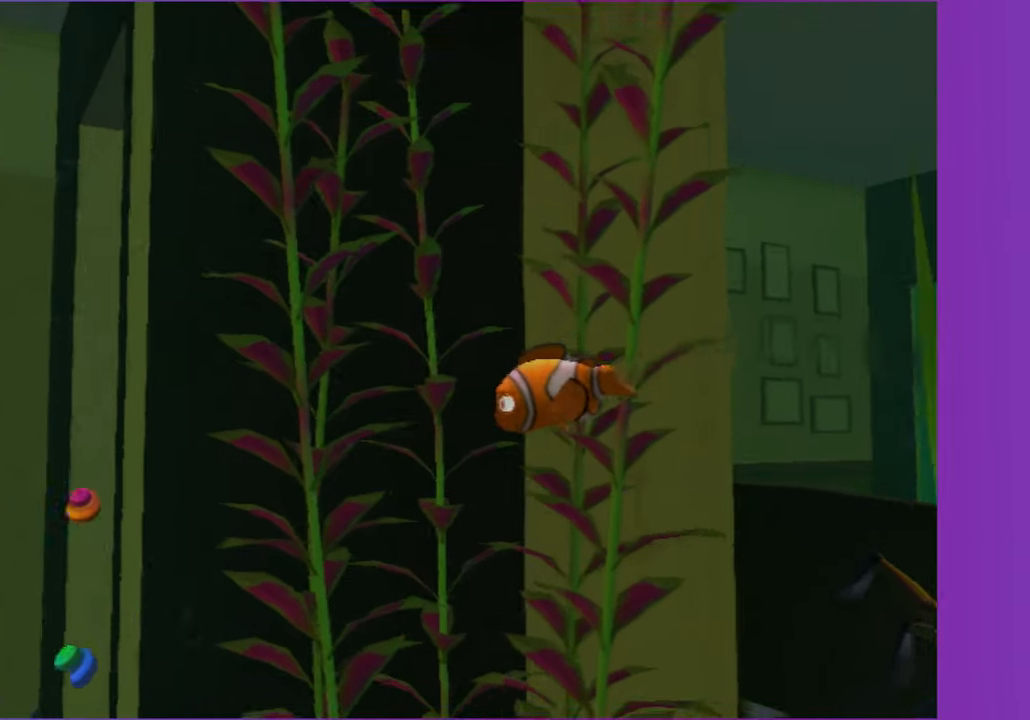
{"dt_ms": 1000, "buttons": [], "left_stick": "down-left", "right_stick": "center", "button_events": [[467, "X", "down"], [533, "X", "up"]]}
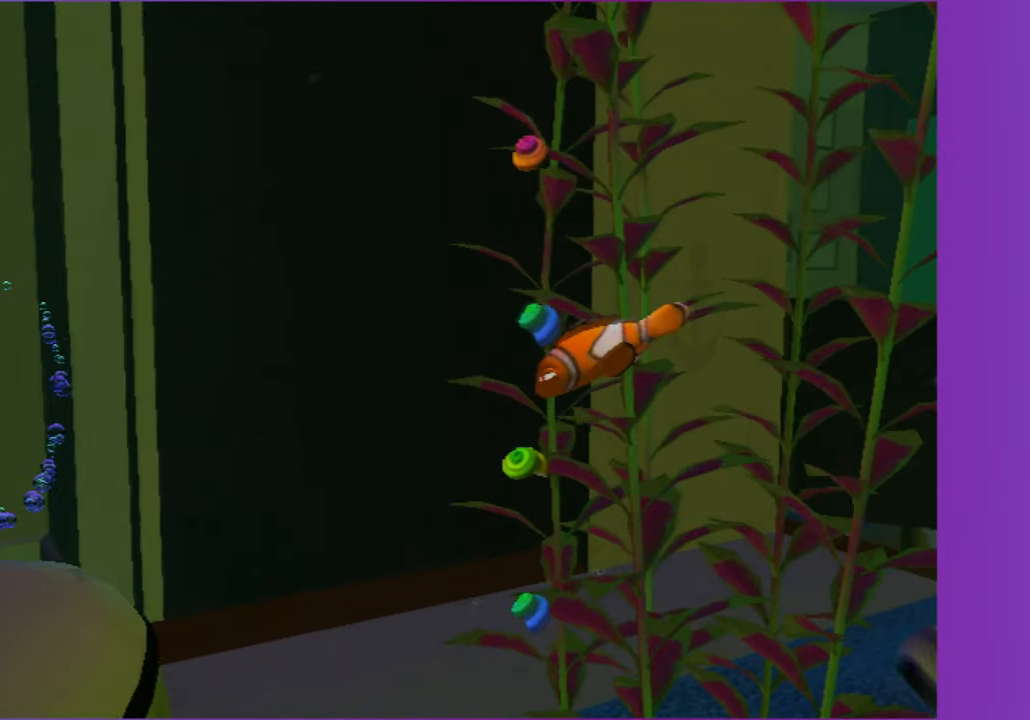
{"dt_ms": 500, "buttons": [], "left_stick": "down", "right_stick": "center", "button_events": []}
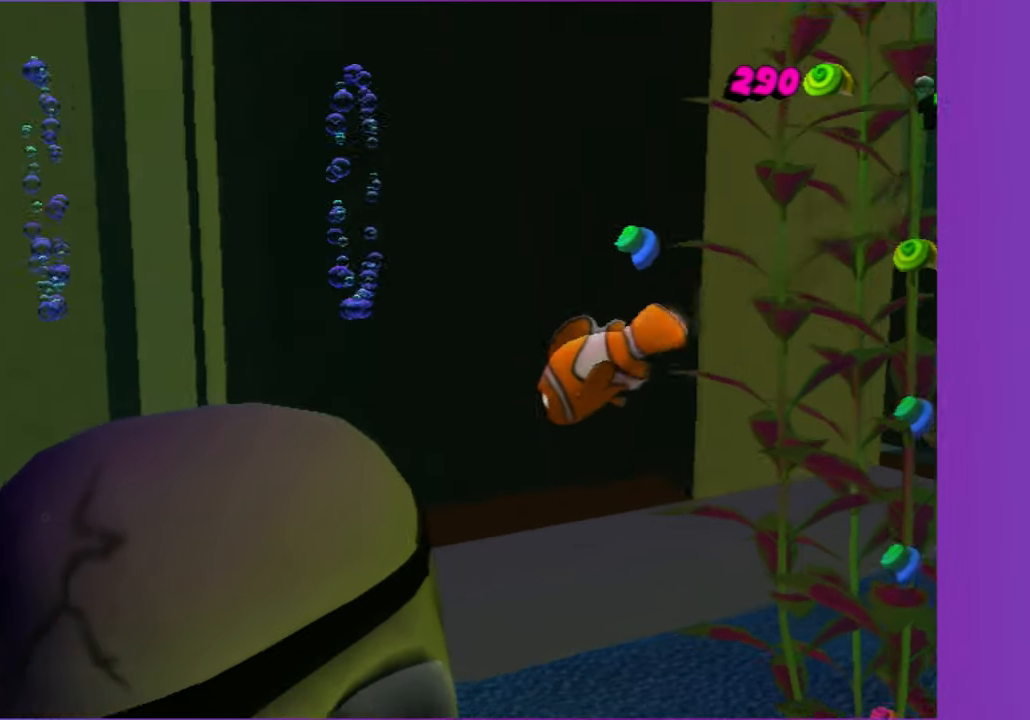
{"dt_ms": 500, "buttons": [], "left_stick": "down-left", "right_stick": "center", "button_events": [[400, "X", "down"], [500, "X", "up"]]}
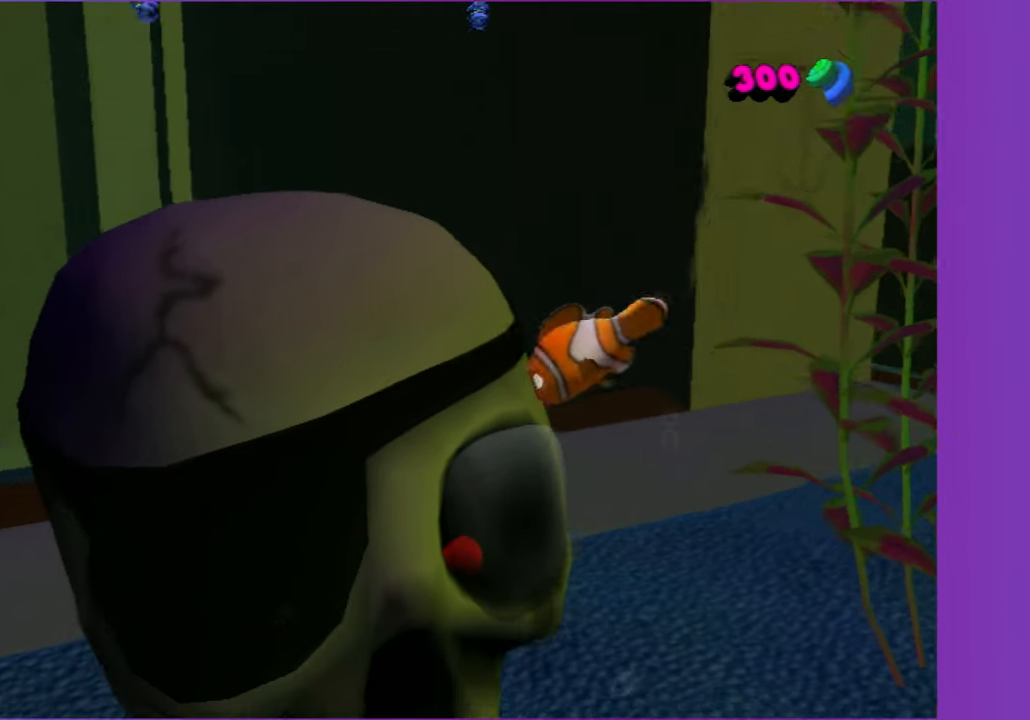
{"dt_ms": 500, "buttons": [], "left_stick": "down-left", "right_stick": "center", "button_events": []}
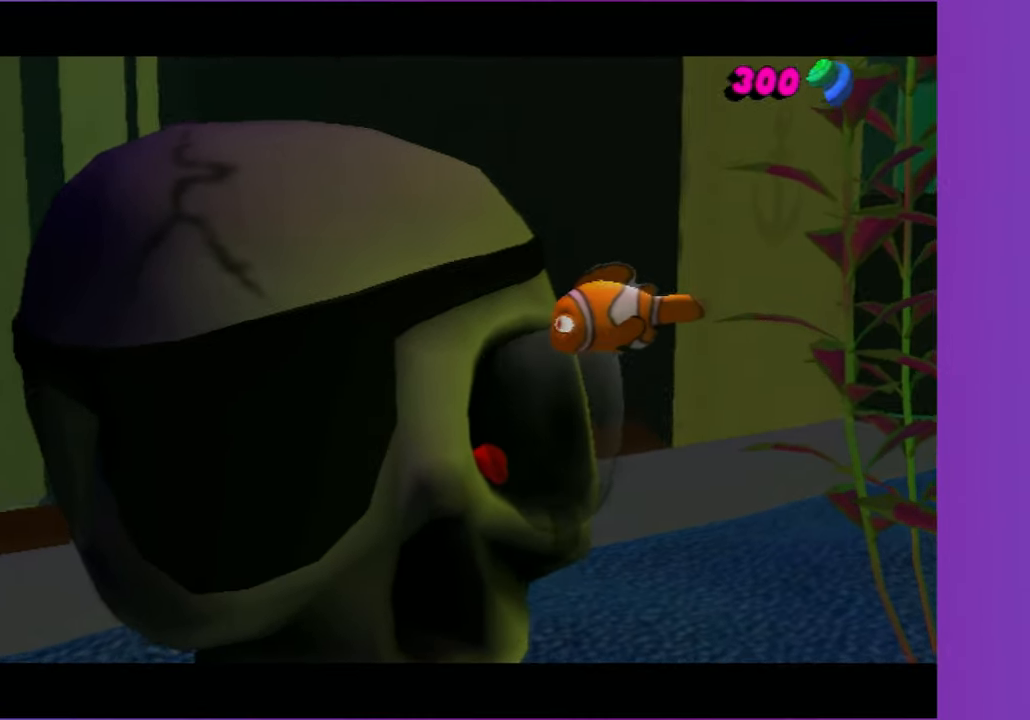
{"dt_ms": 500, "buttons": [], "left_stick": "center", "right_stick": "center", "button_events": []}
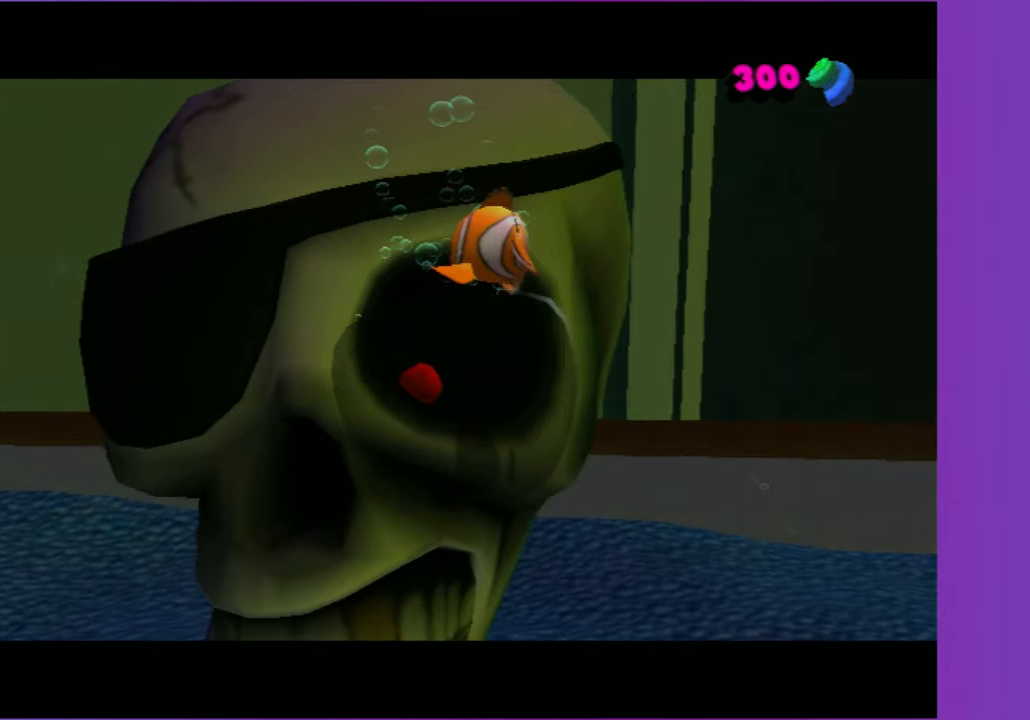
{"dt_ms": 500, "buttons": [], "left_stick": "center", "right_stick": "center", "button_events": []}
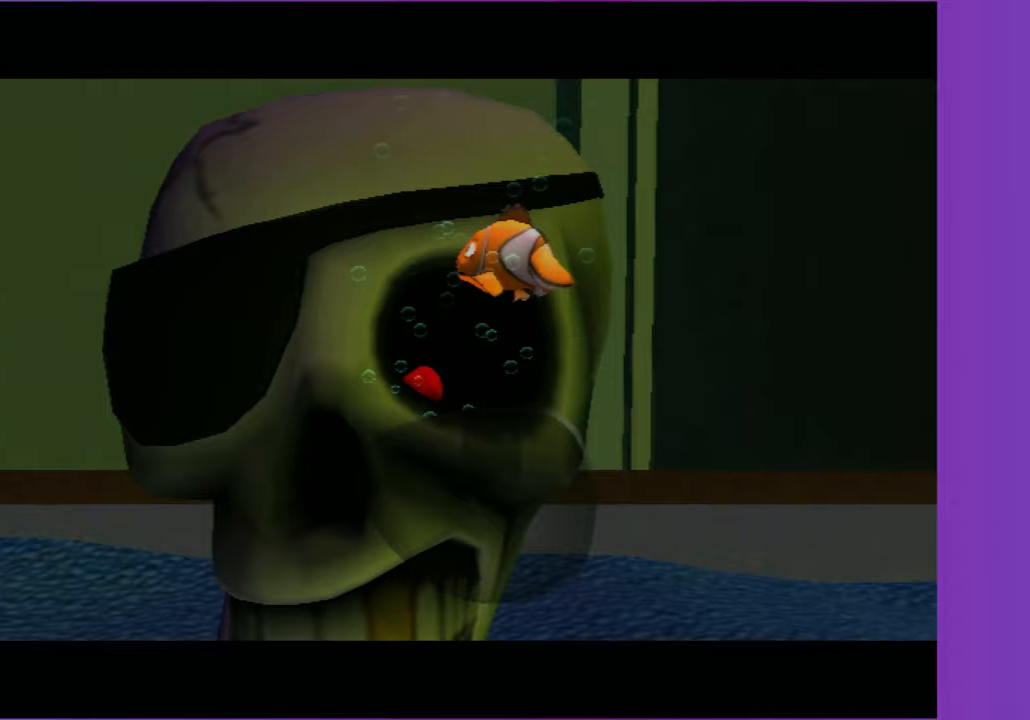
{"dt_ms": 500, "buttons": [], "left_stick": "down-left", "right_stick": "center", "button_events": []}
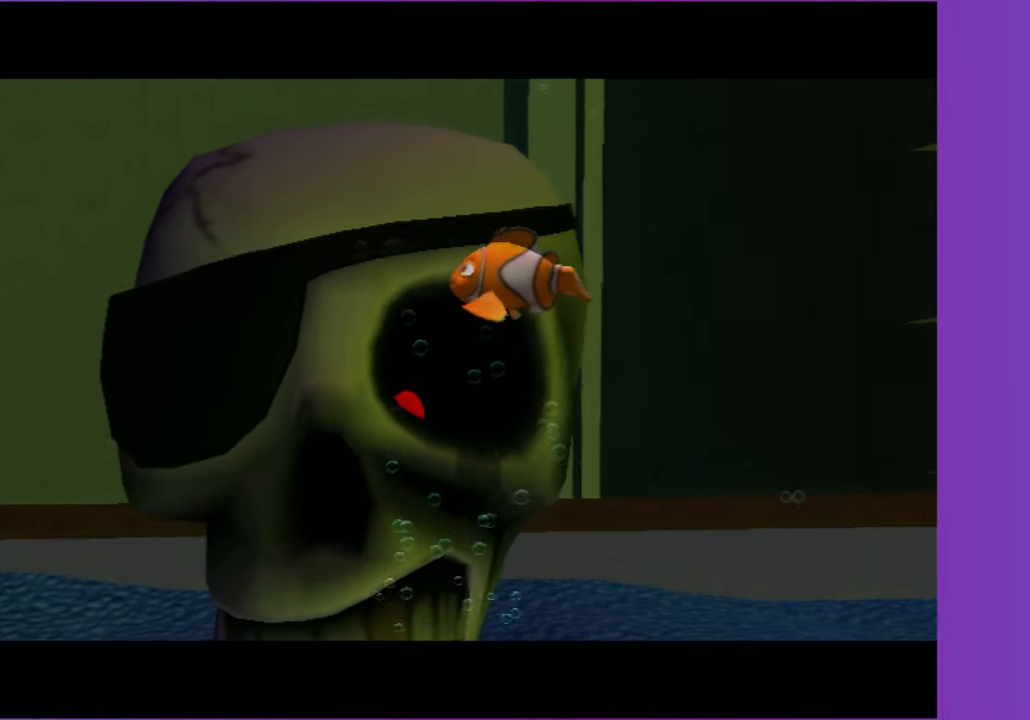
{"dt_ms": 500, "buttons": [], "left_stick": "down-left", "right_stick": "center", "button_events": []}
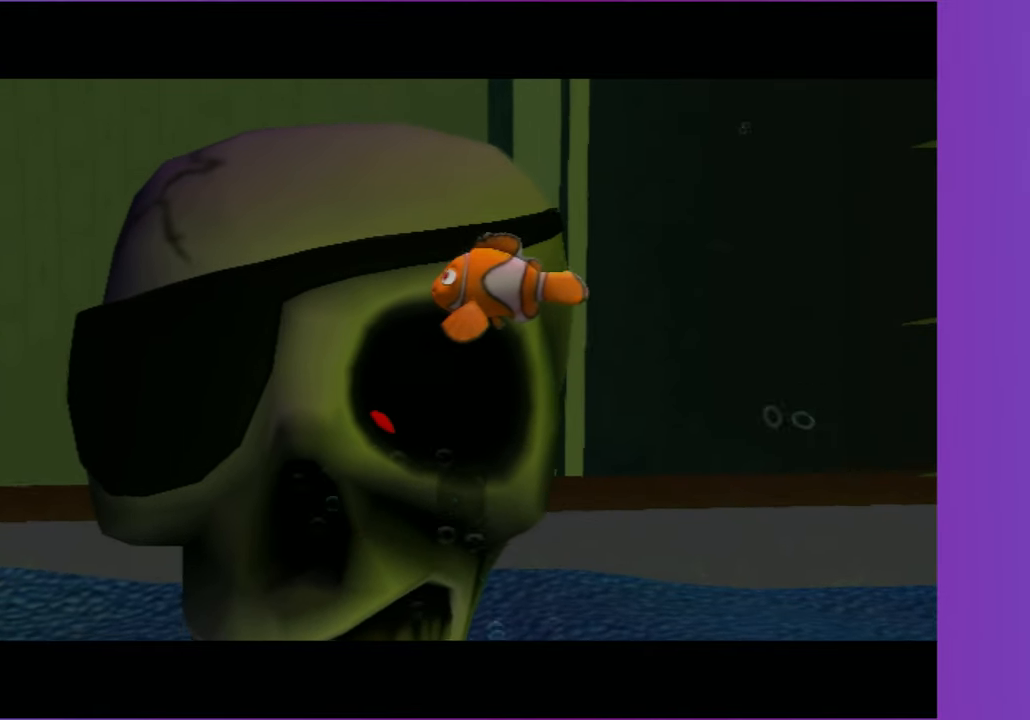
{"dt_ms": 500, "buttons": [], "left_stick": "down-left", "right_stick": "center", "button_events": []}
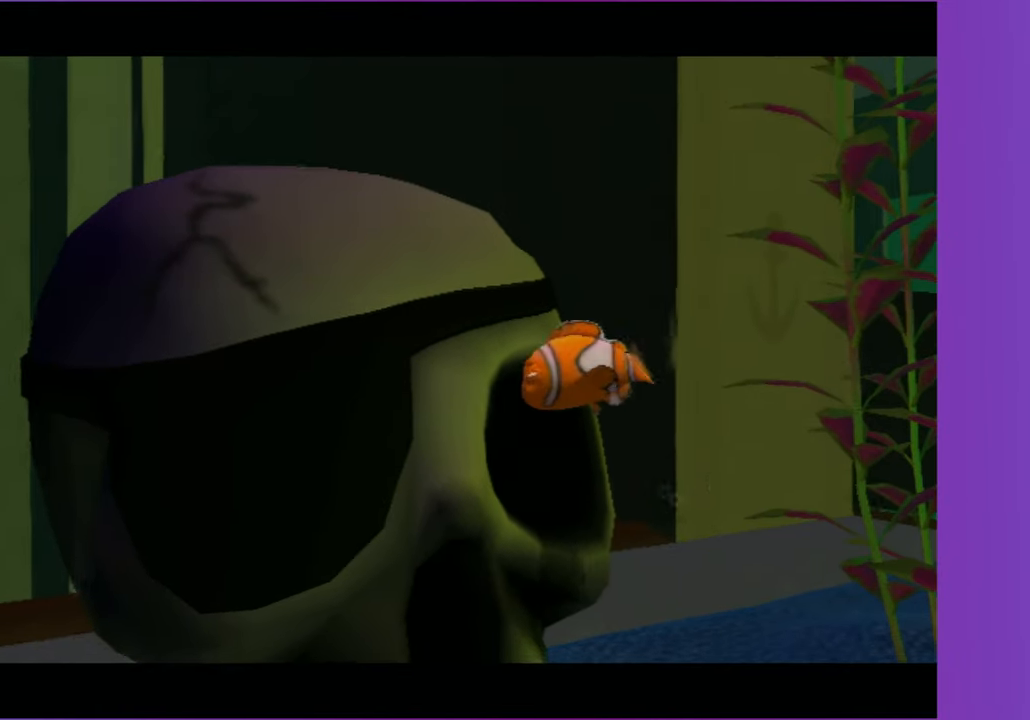
{"dt_ms": 500, "buttons": ["X"], "left_stick": "up-right", "right_stick": "center", "button_events": [[267, "X", "down"]]}
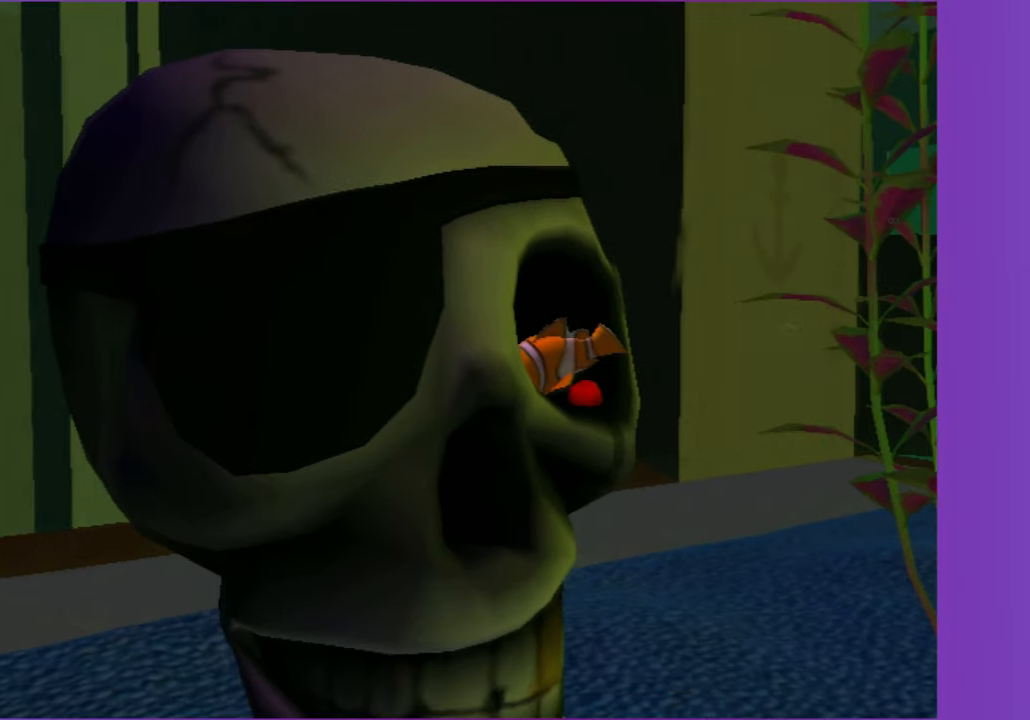
{"dt_ms": 500, "buttons": ["X"], "left_stick": "down-right", "right_stick": "center", "button_events": []}
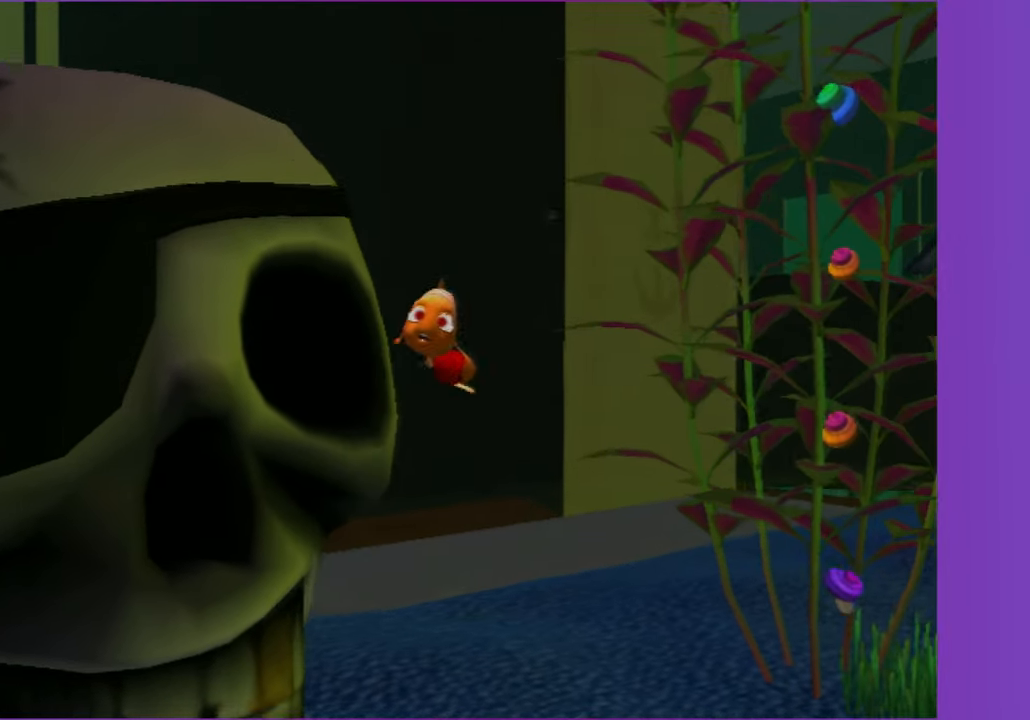
{"dt_ms": 500, "buttons": ["X"], "left_stick": "right", "right_stick": "center", "button_events": []}
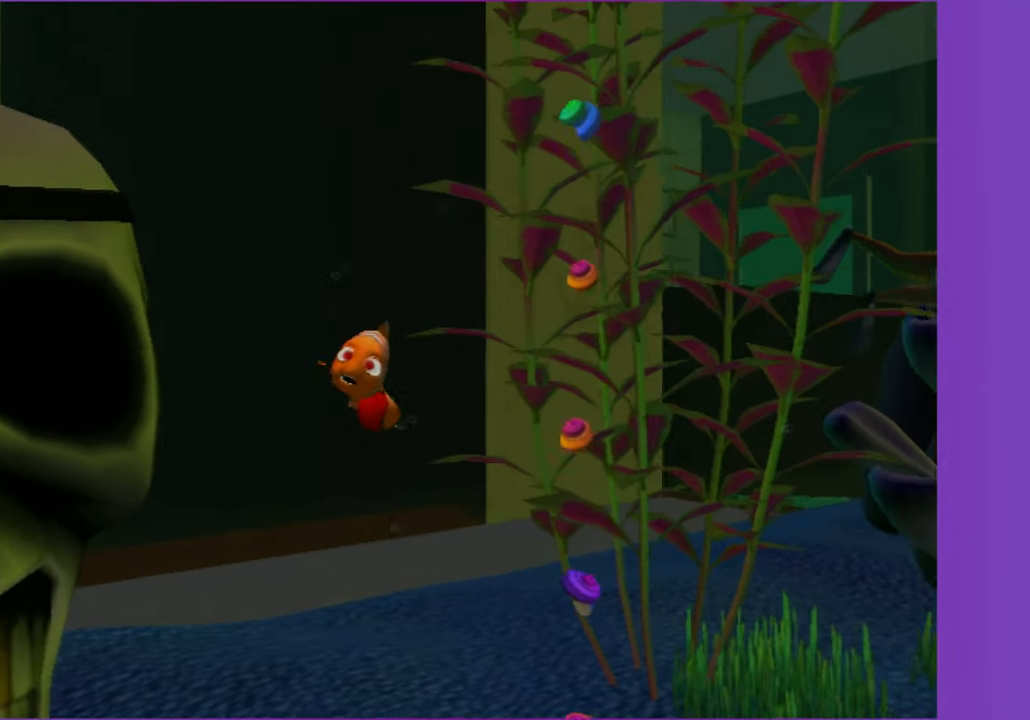
{"dt_ms": 500, "buttons": ["X"], "left_stick": "up-right", "right_stick": "center", "button_events": []}
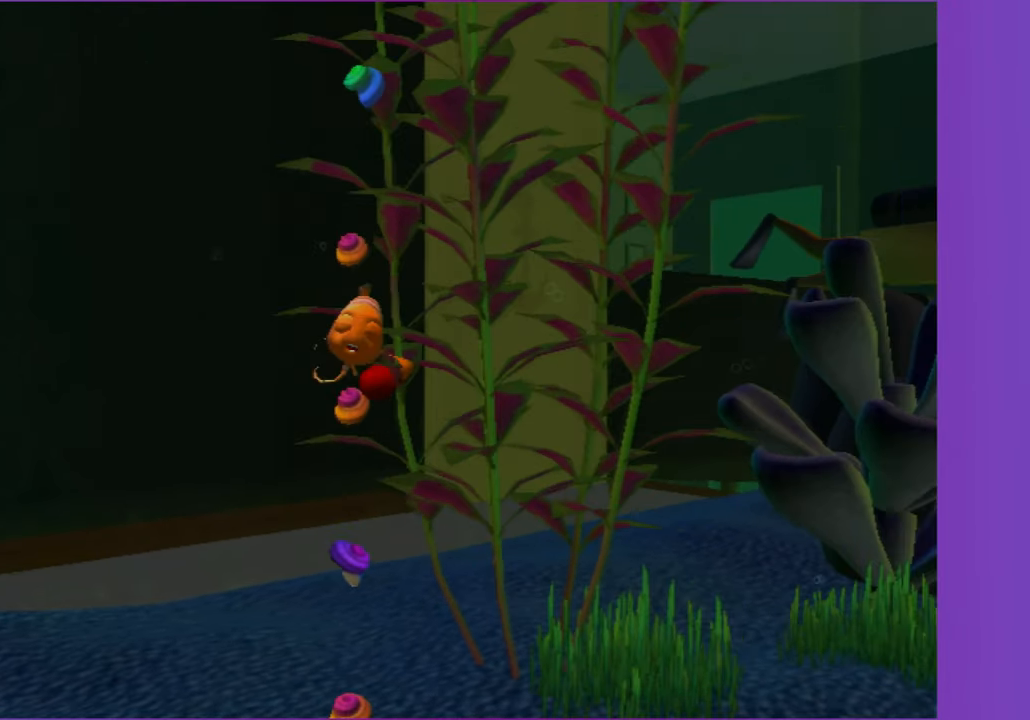
{"dt_ms": 500, "buttons": ["X"], "left_stick": "right", "right_stick": "center", "button_events": []}
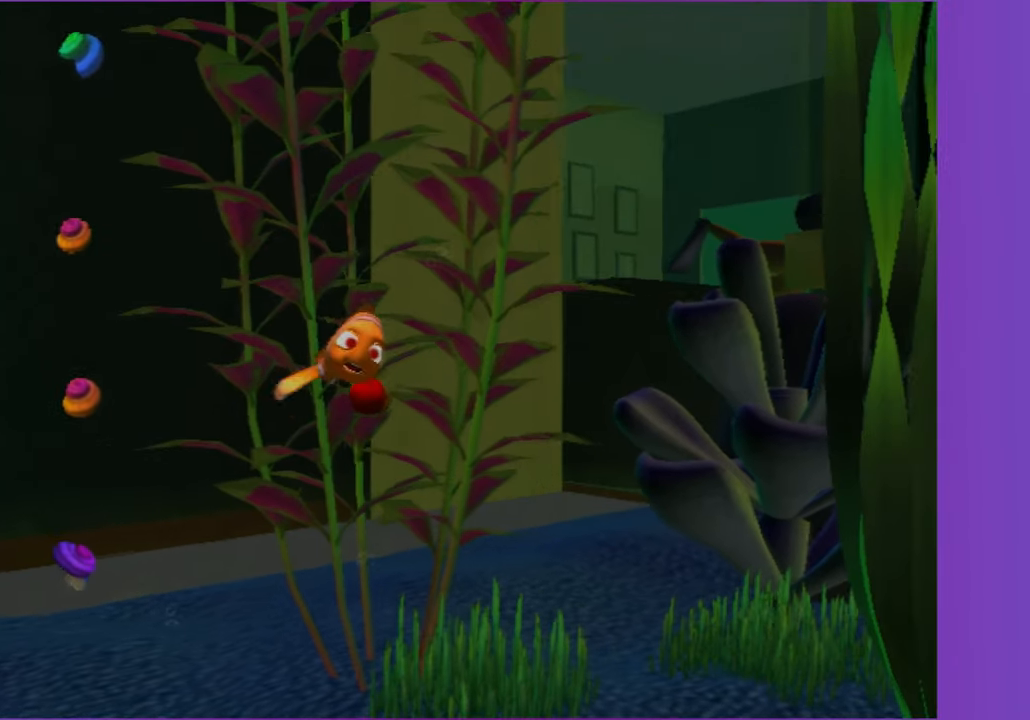
{"dt_ms": 500, "buttons": ["X"], "left_stick": "up-right", "right_stick": "center", "button_events": []}
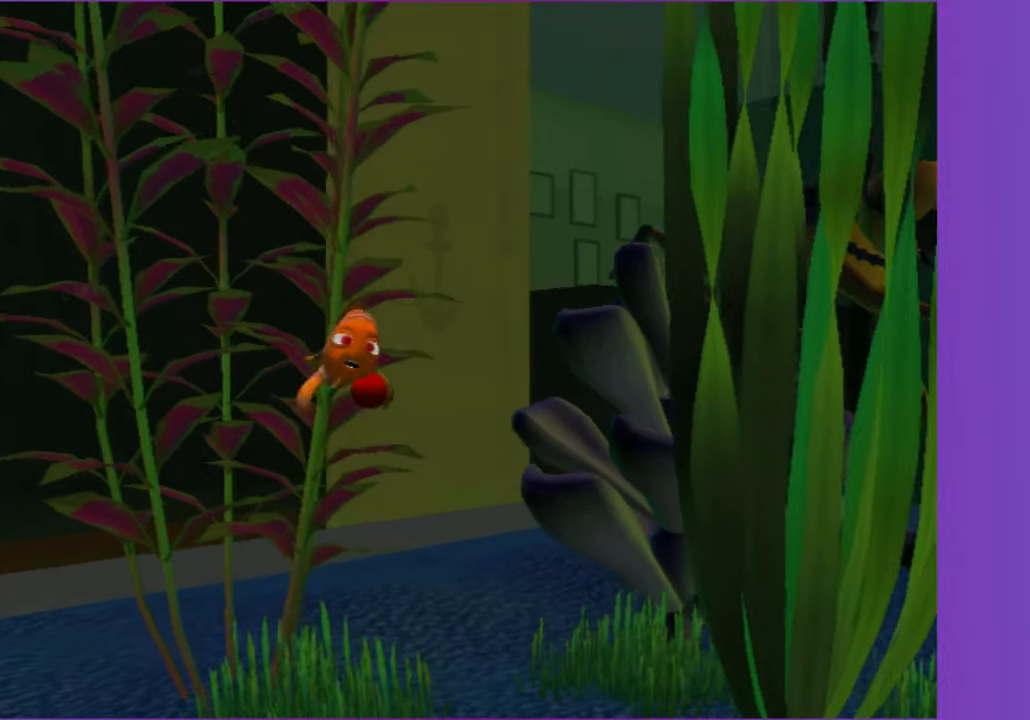
{"dt_ms": 500, "buttons": ["X"], "left_stick": "up-right", "right_stick": "center", "button_events": []}
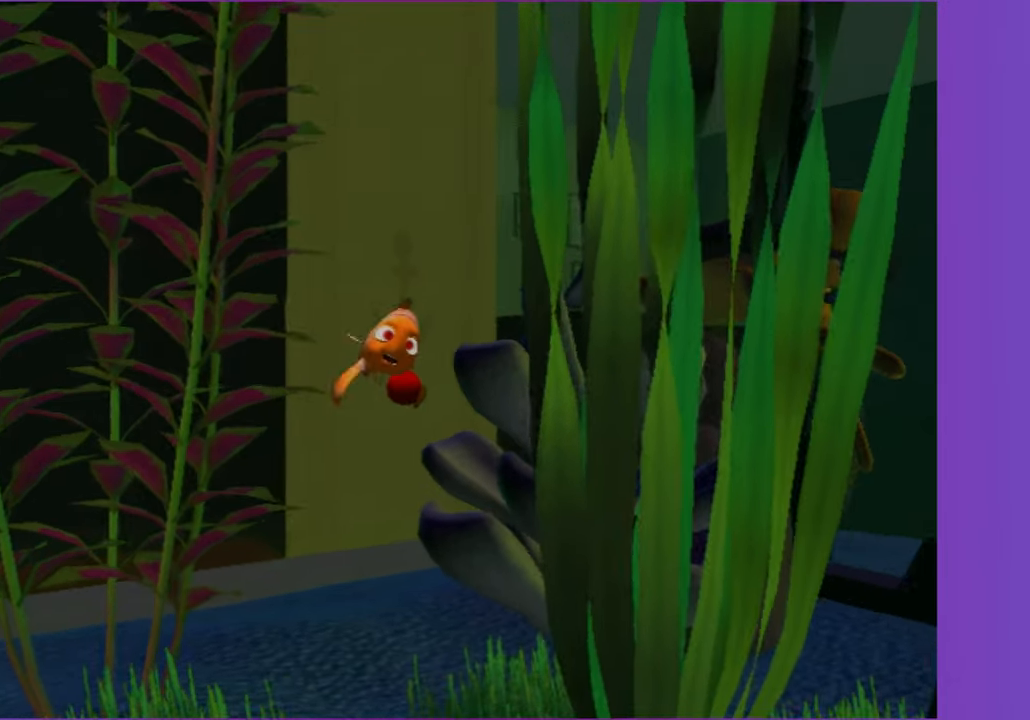
{"dt_ms": 500, "buttons": ["X"], "left_stick": "up-right", "right_stick": "center", "button_events": []}
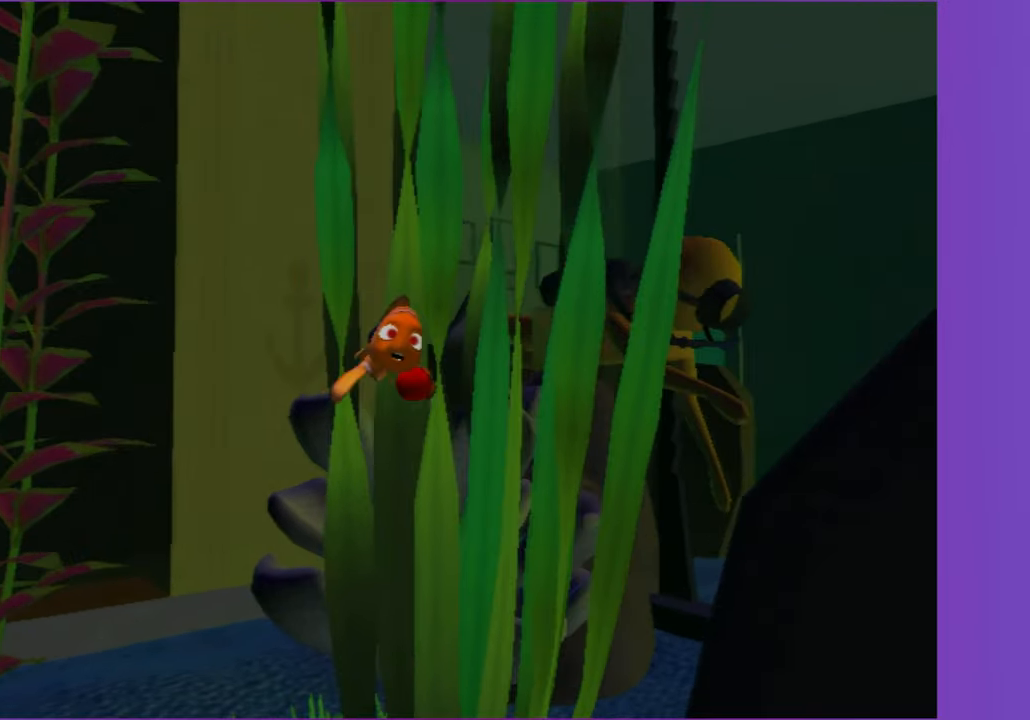
{"dt_ms": 500, "buttons": ["X"], "left_stick": "up-right", "right_stick": "center", "button_events": []}